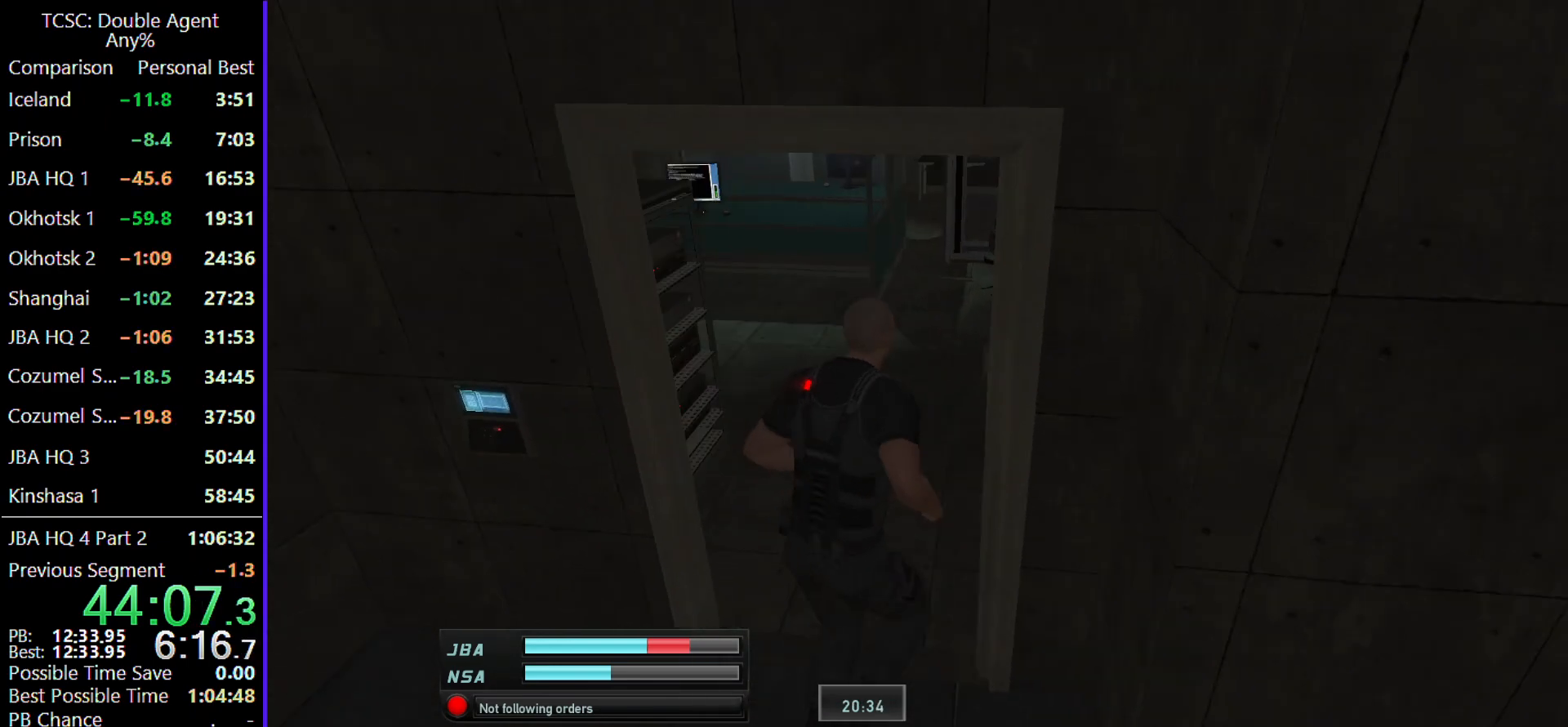
Gameplay with keyboard and mouse; each line is a JSON object with the keys and mouse buttons held at the frame after it. "events" lists presses ("down") and releases ("up") of "1", "2", "3", "4", "5", "a", "alt", "c", "caps_lock", "ctrl", "d", "e", "f", "g", "q", "r", "s", "shift", "space", "t", "tab", "v", "w", "x", "z" and "mouse_wheel" between this image and that frame as [ms after this image, input, new state], when the widget could be followed in between. "mouse_wheel" = the "wheel" button of the "mouse" list. No other keys are recorded. "wheel" means that the mouse wheel is clicked or scrolled. Not read: mouse_move.
{"keys": ["w"], "mouse": [], "events": []}
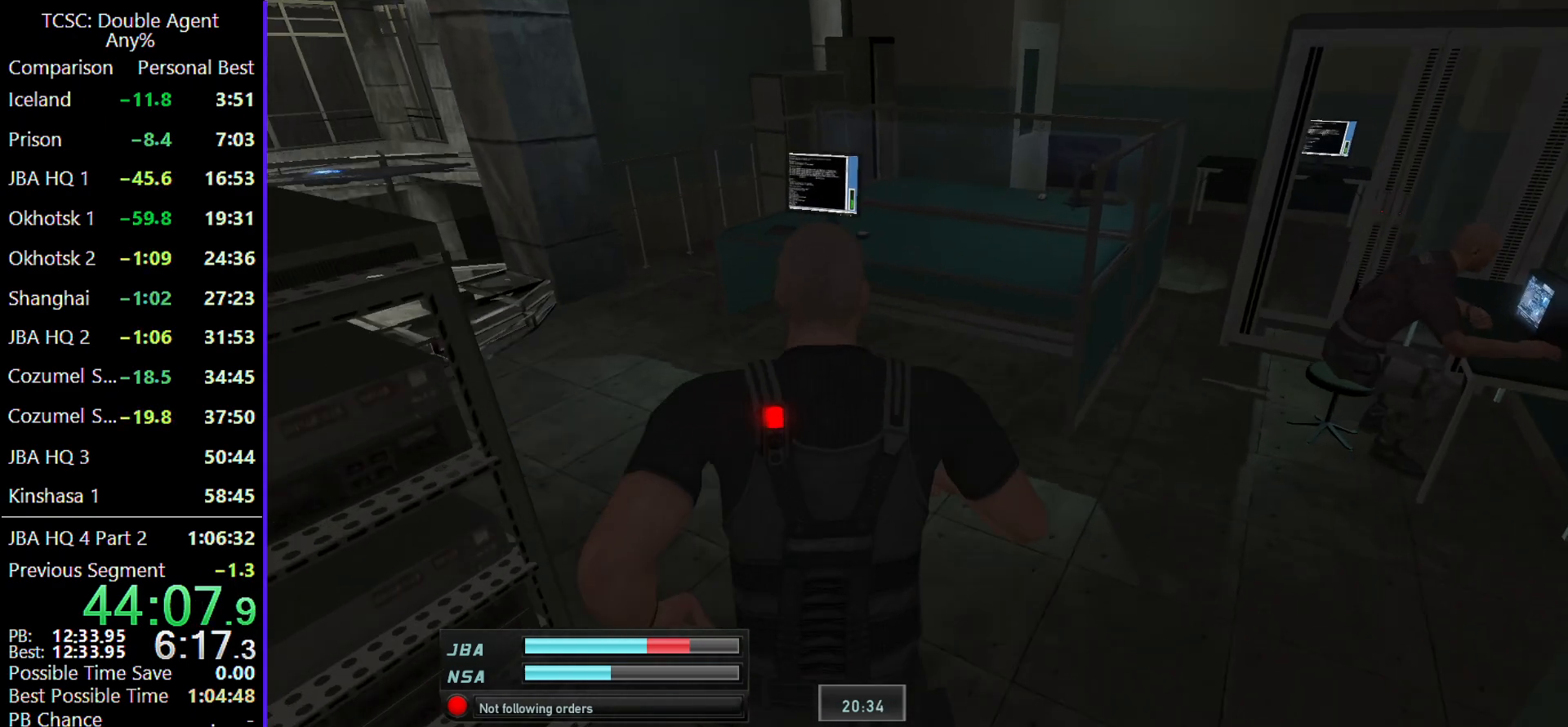
{"keys": ["w"], "mouse": [], "events": [[133, "a", "down"], [333, "a", "up"]]}
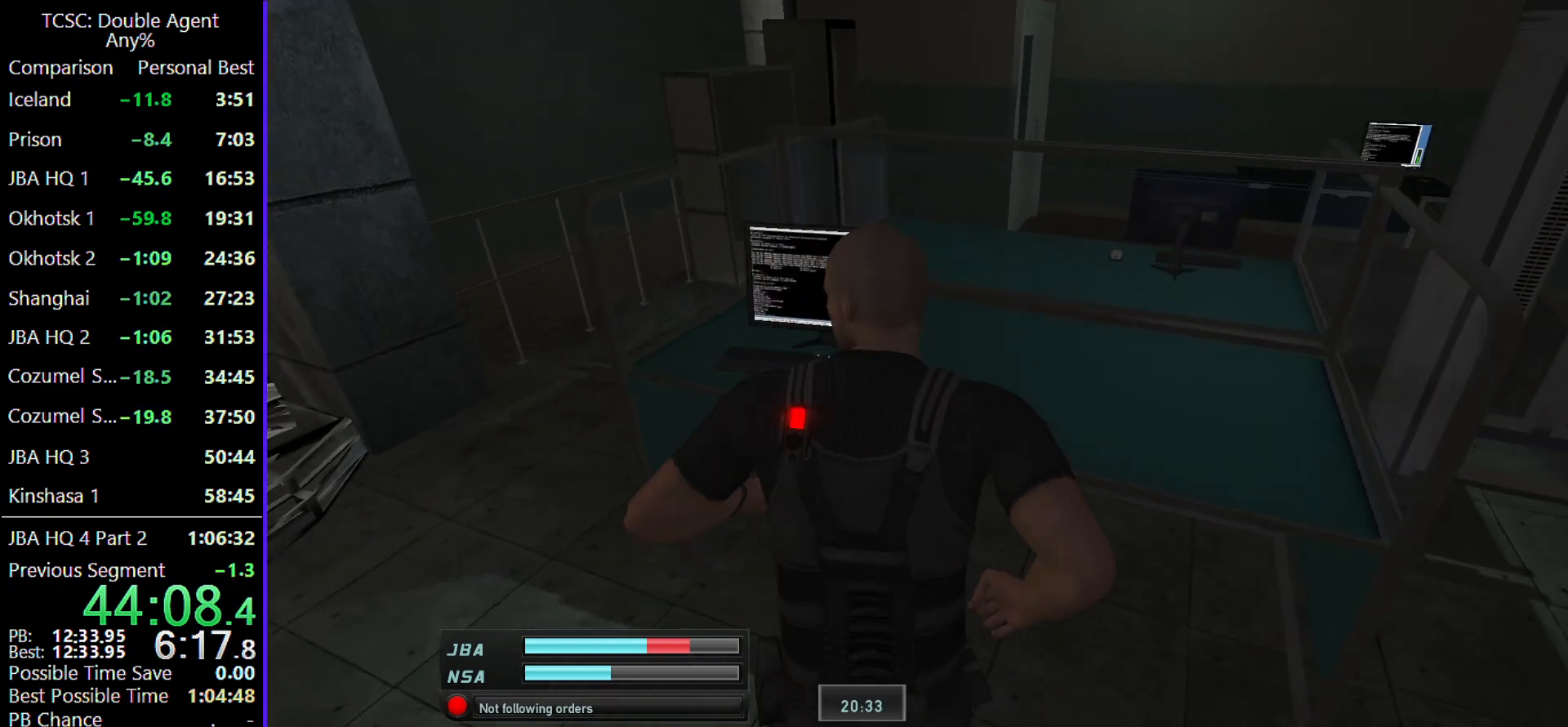
{"keys": ["a", "w"], "mouse": [], "events": [[33, "a", "down"]]}
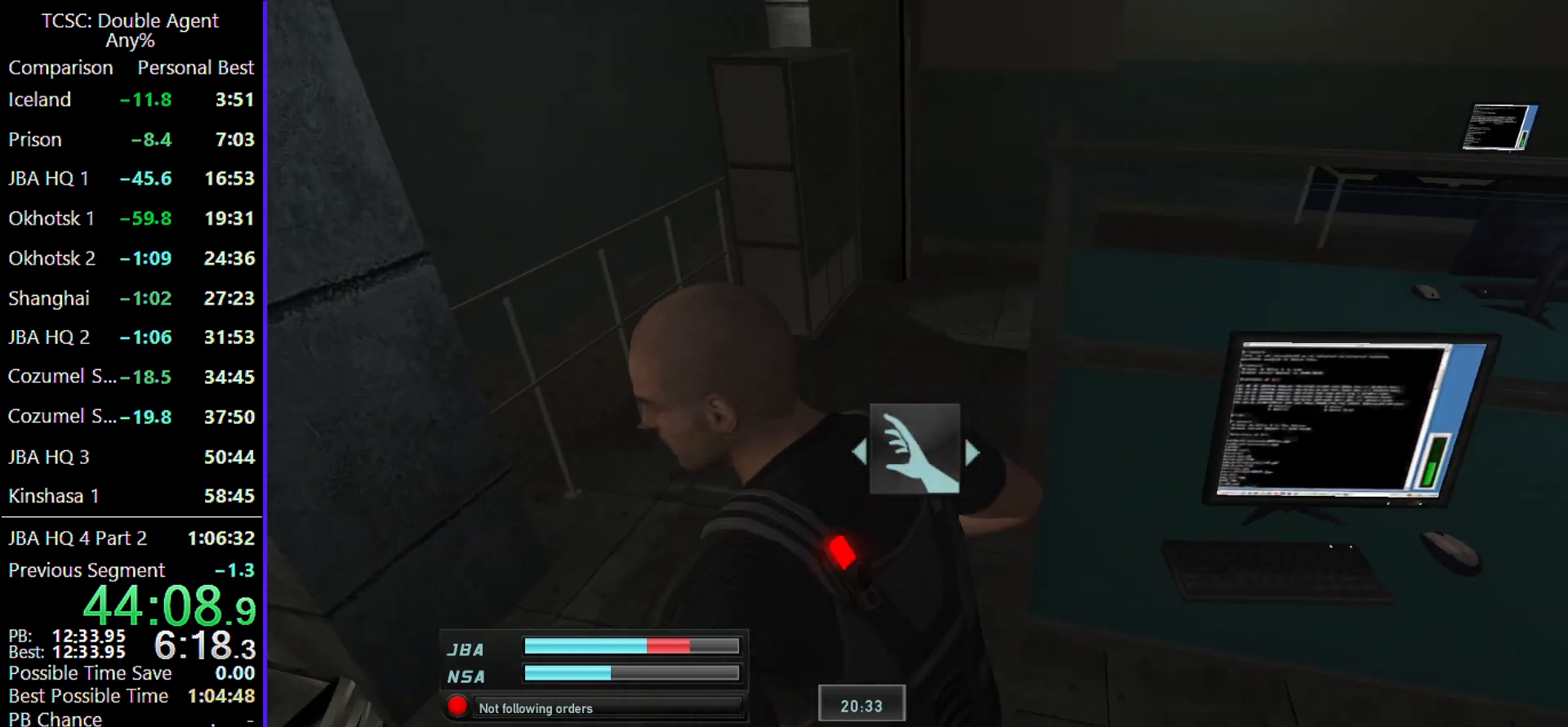
{"keys": ["a", "w"], "mouse": [], "events": []}
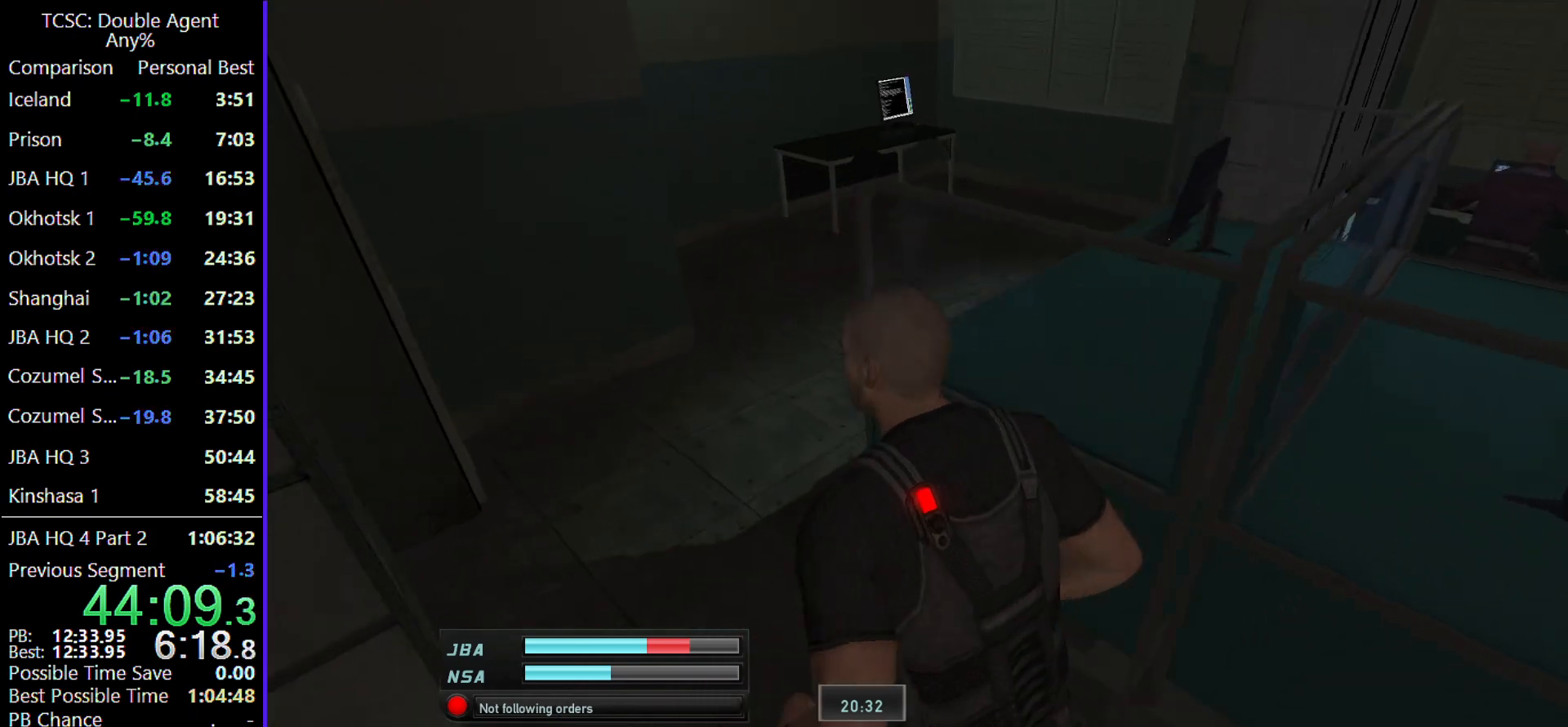
{"keys": ["w"], "mouse": [], "events": [[467, "a", "up"]]}
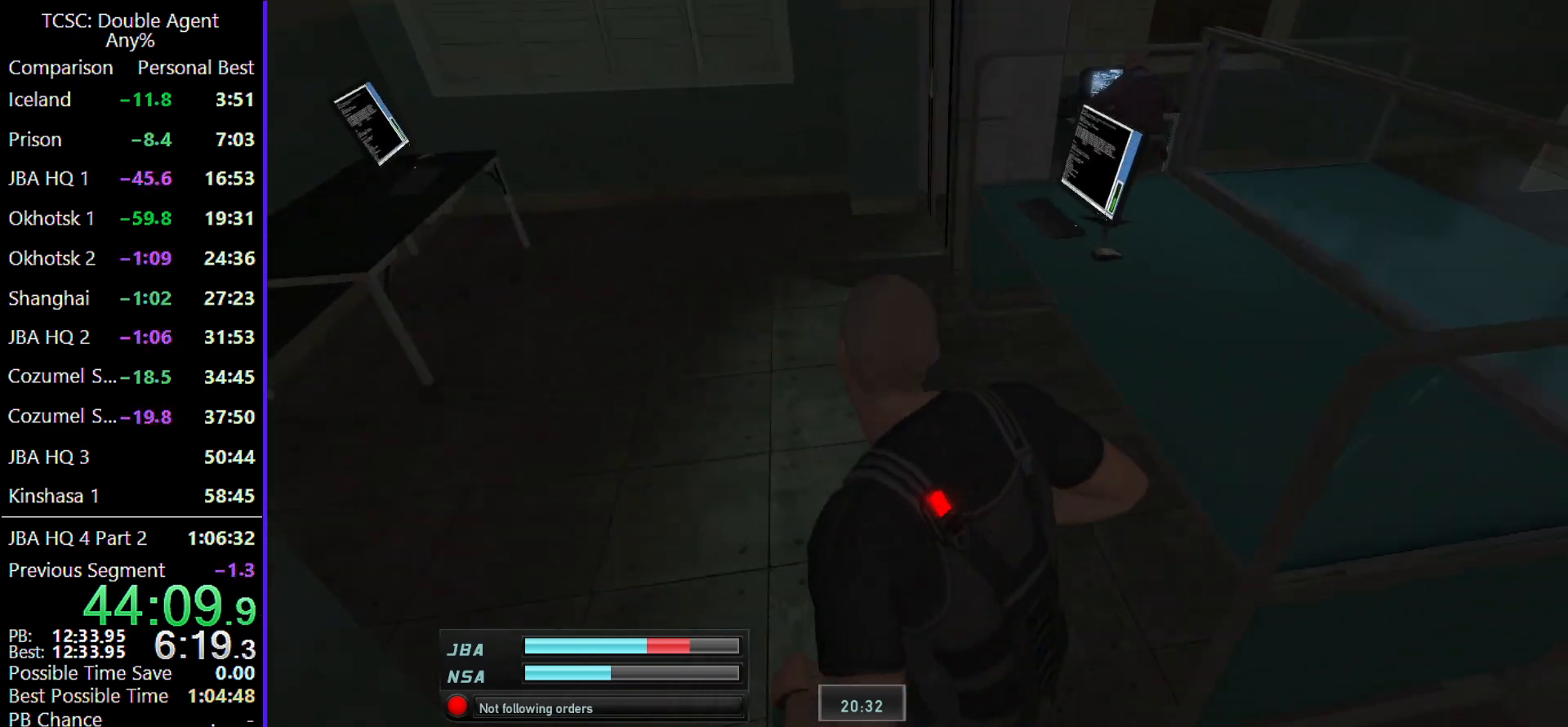
{"keys": ["w"], "mouse": [], "events": [[200, "a", "down"], [367, "a", "up"]]}
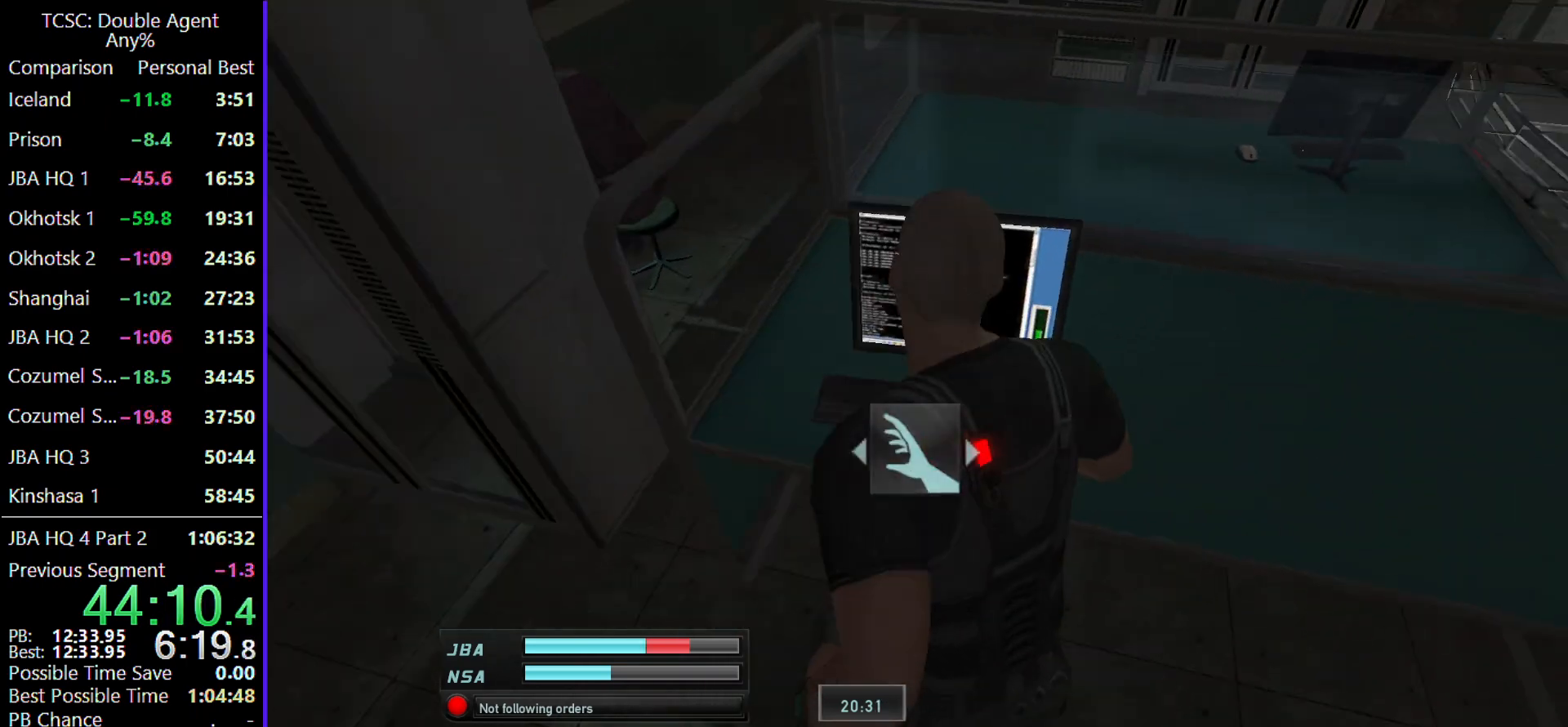
{"keys": ["w"], "mouse": [], "events": [[233, "a", "down"], [367, "a", "up"]]}
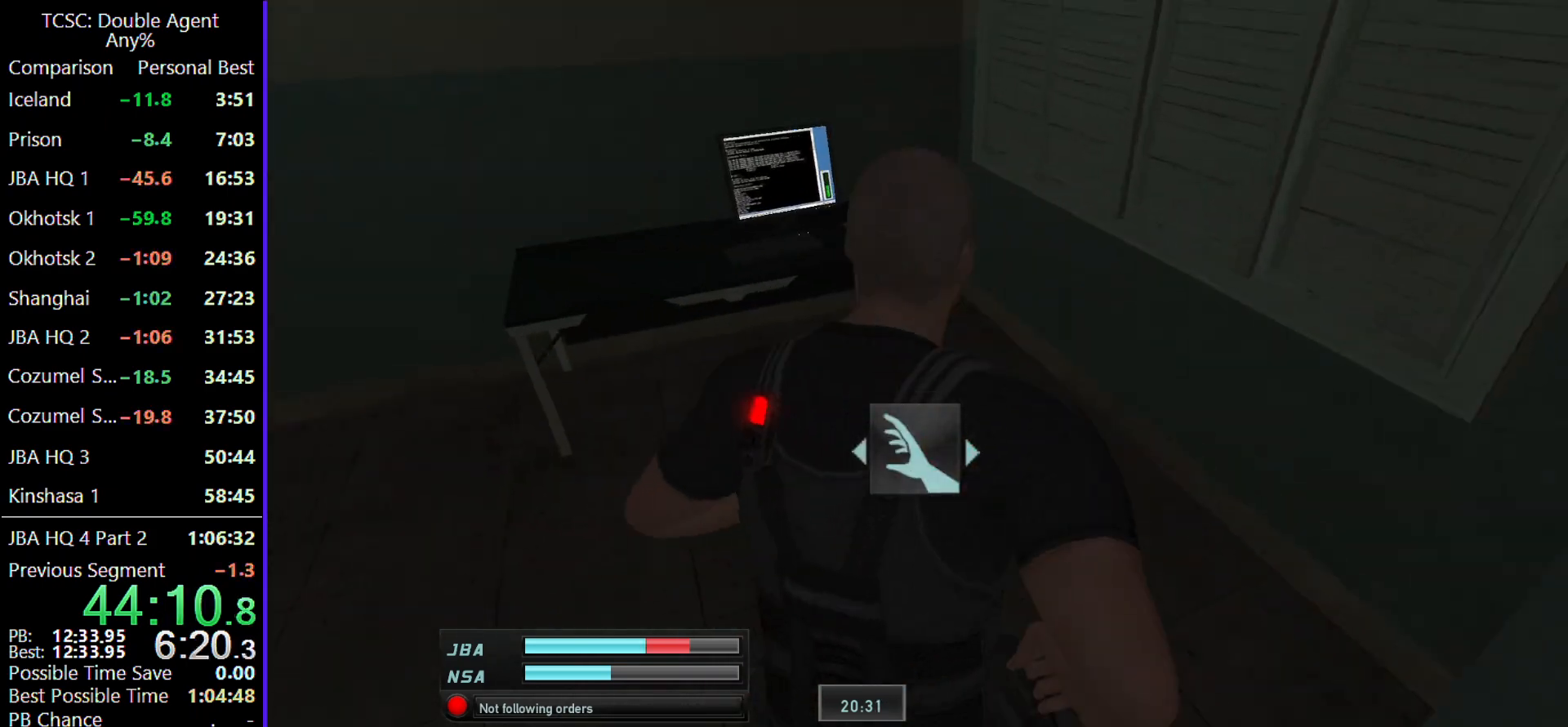
{"keys": ["a", "w"], "mouse": [], "events": [[467, "a", "down"]]}
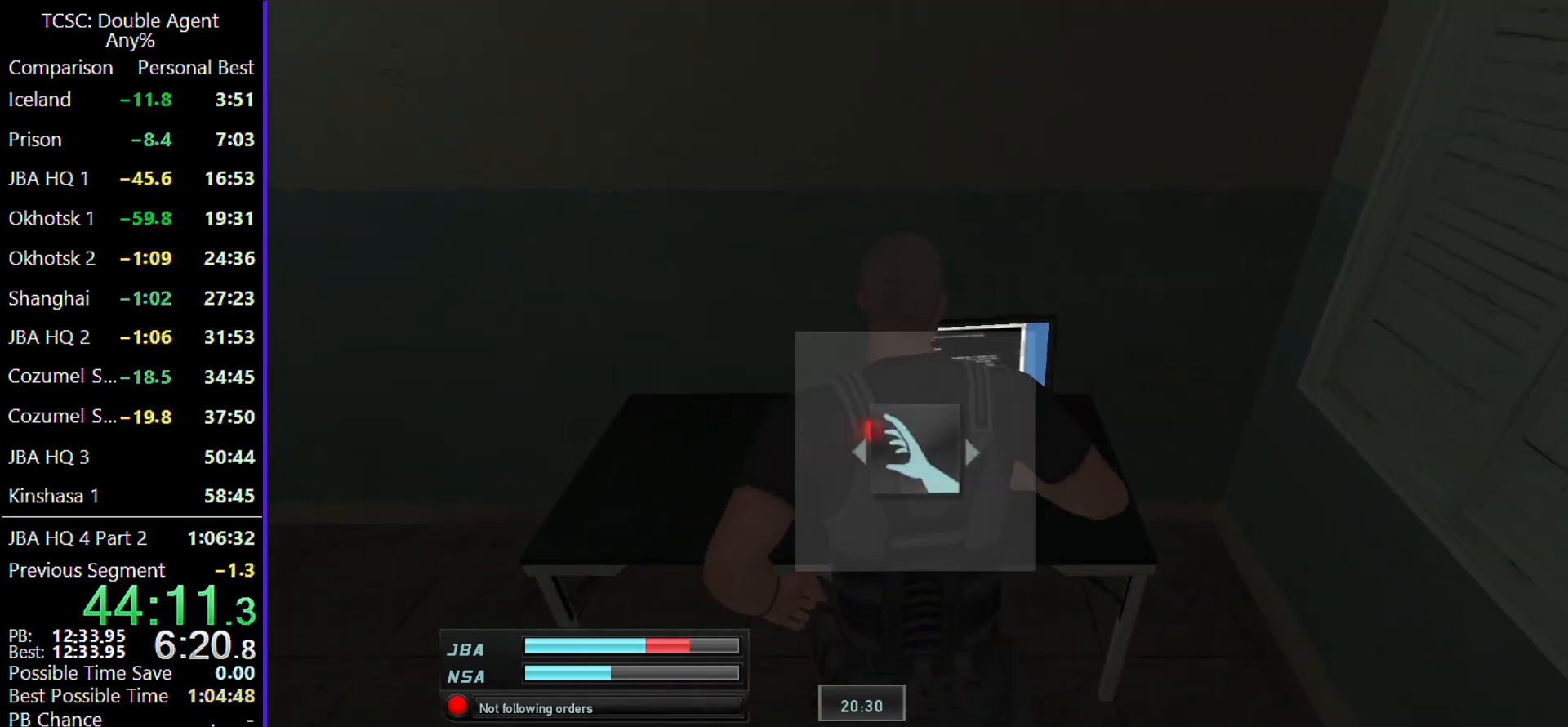
{"keys": ["d"], "mouse": [], "events": [[100, "a", "up"], [167, "d", "down"], [400, "w", "up"]]}
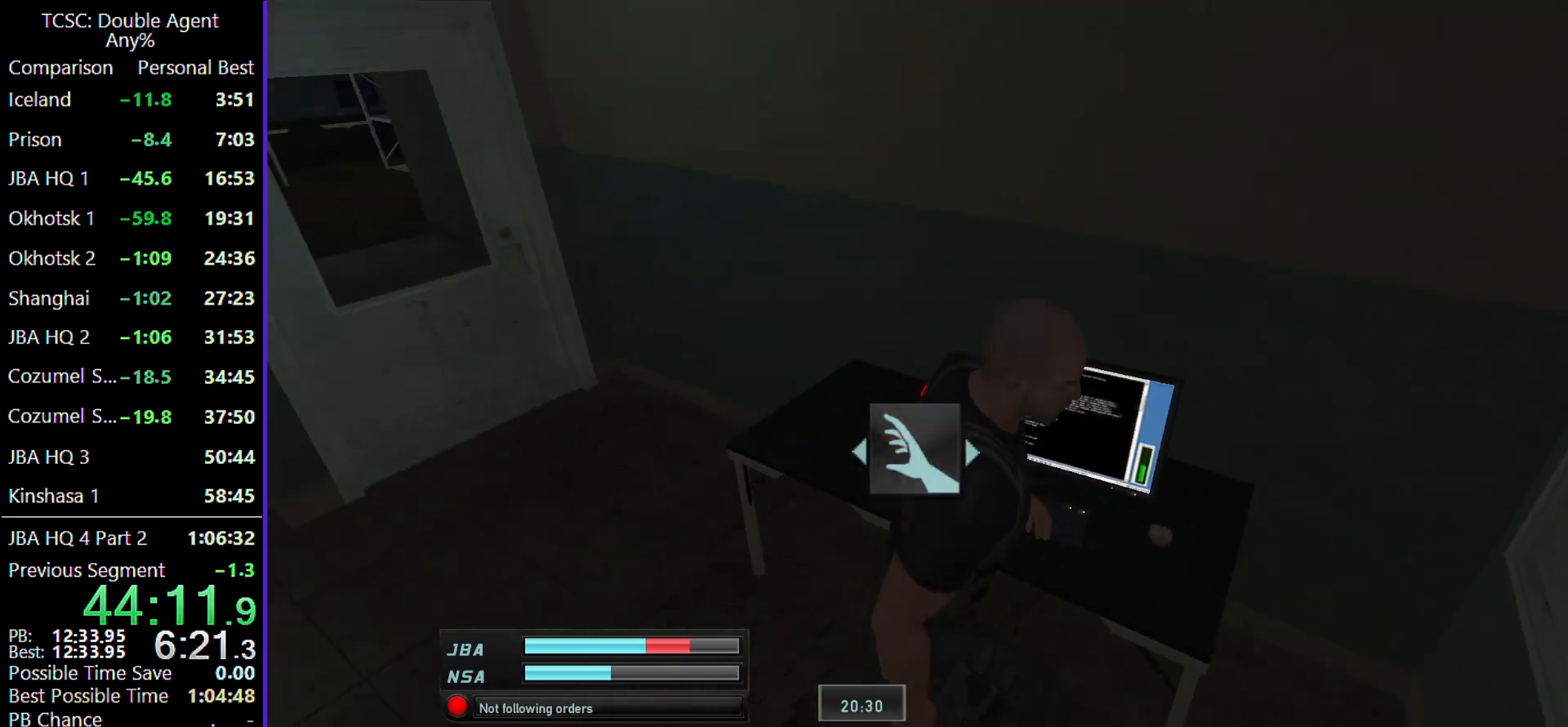
{"keys": ["w"], "mouse": [], "events": [[167, "w", "down"], [267, "d", "up"]]}
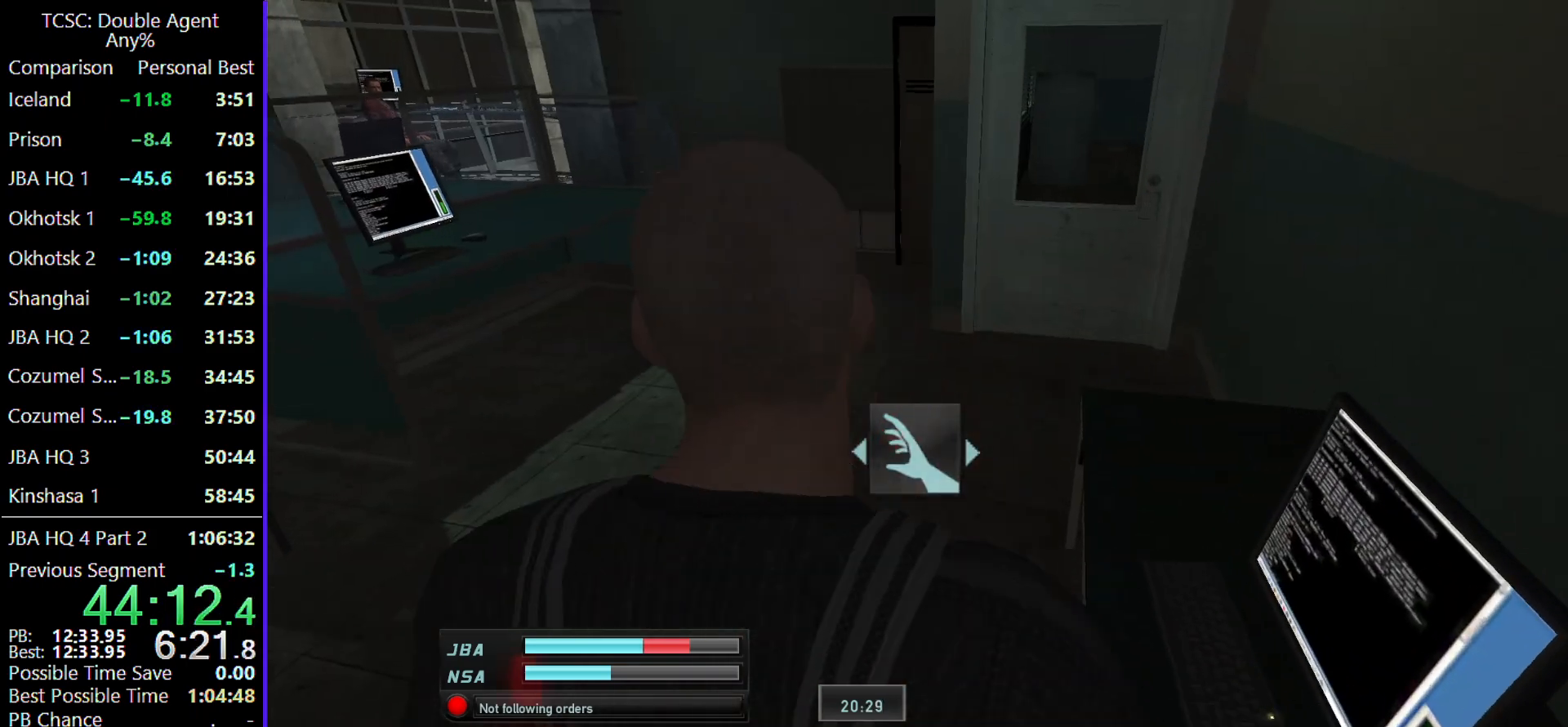
{"keys": ["d", "w"], "mouse": [], "events": [[433, "d", "down"]]}
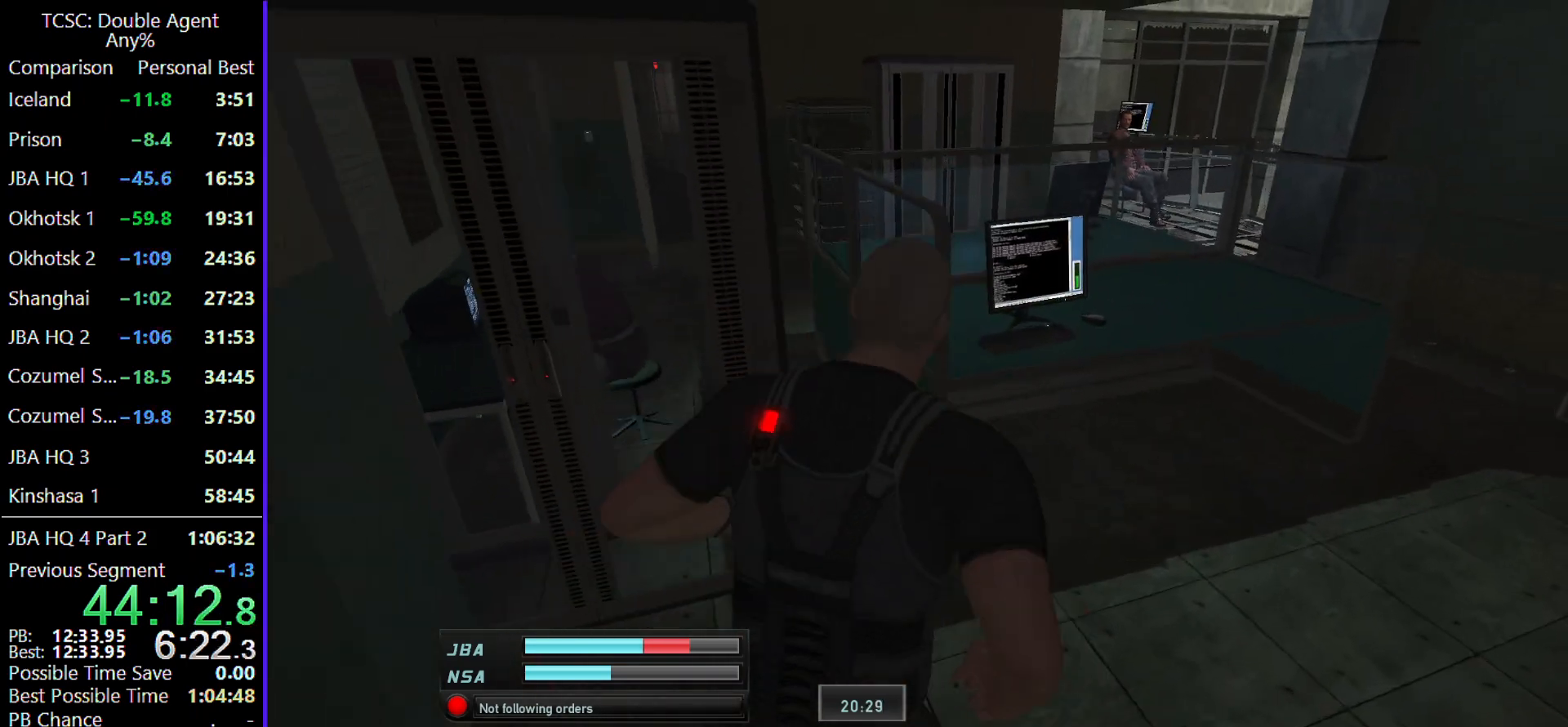
{"keys": ["d", "w"], "mouse": [], "events": [[167, "d", "up"], [300, "d", "down"]]}
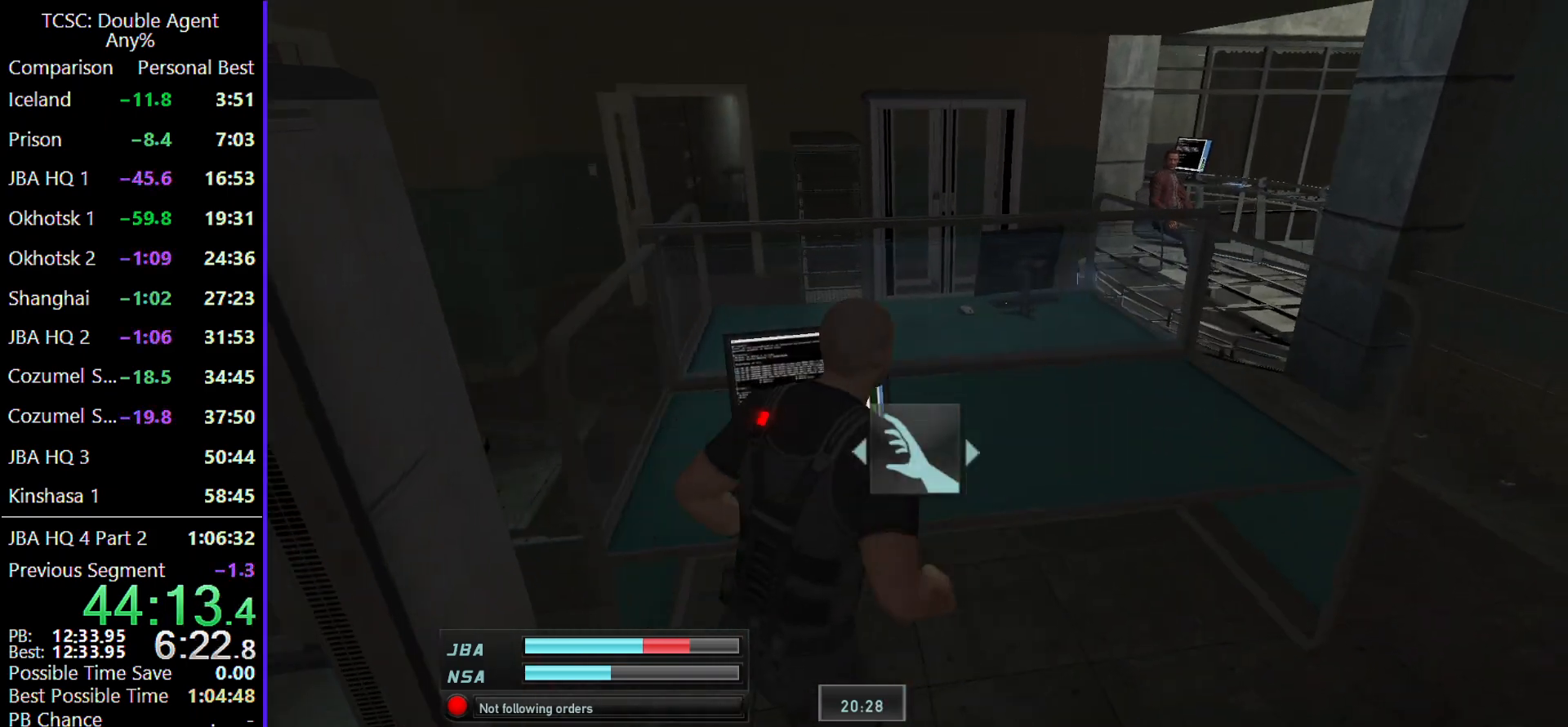
{"keys": ["w"], "mouse": [], "events": [[33, "w", "up"], [367, "w", "down"], [500, "d", "up"]]}
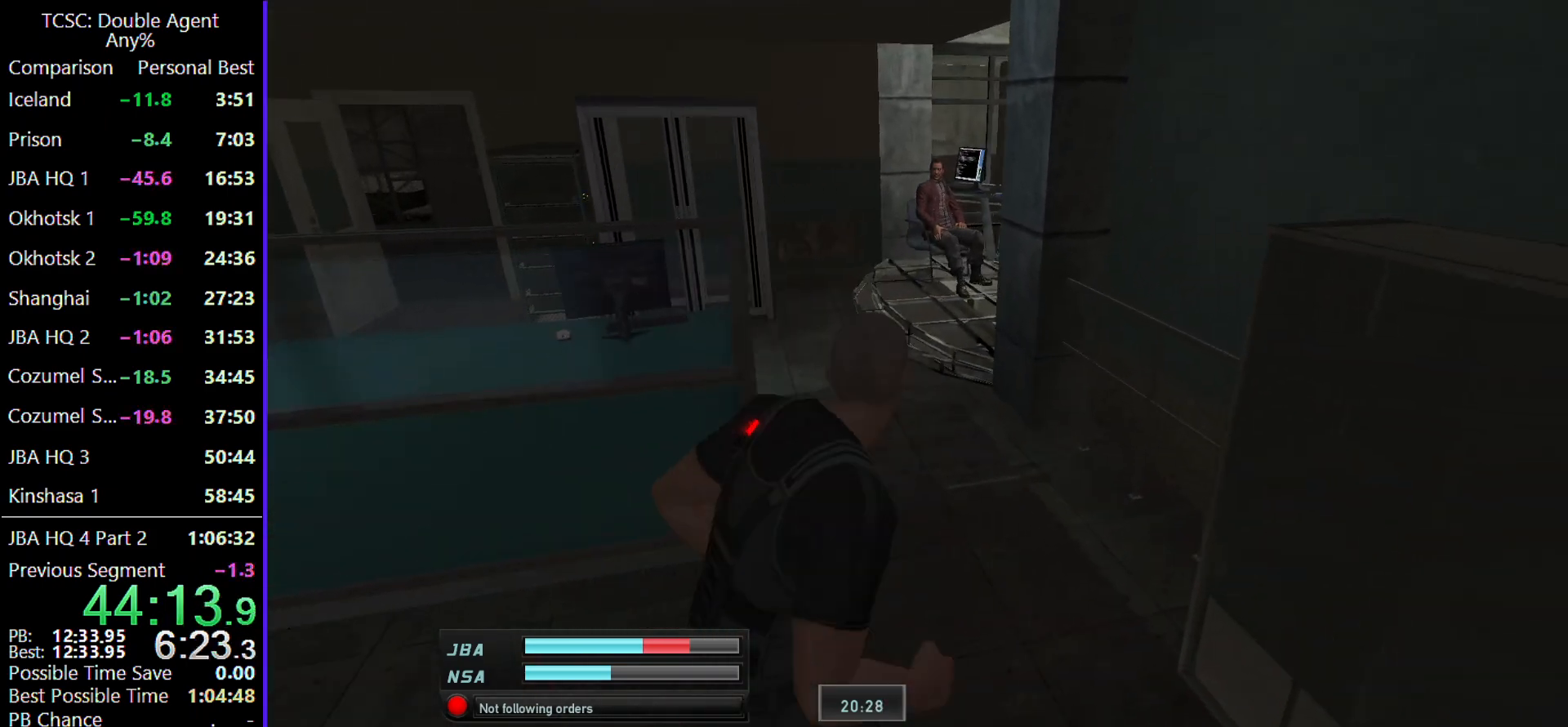
{"keys": ["4", "w"], "mouse": [], "events": [[433, "4", "down"]]}
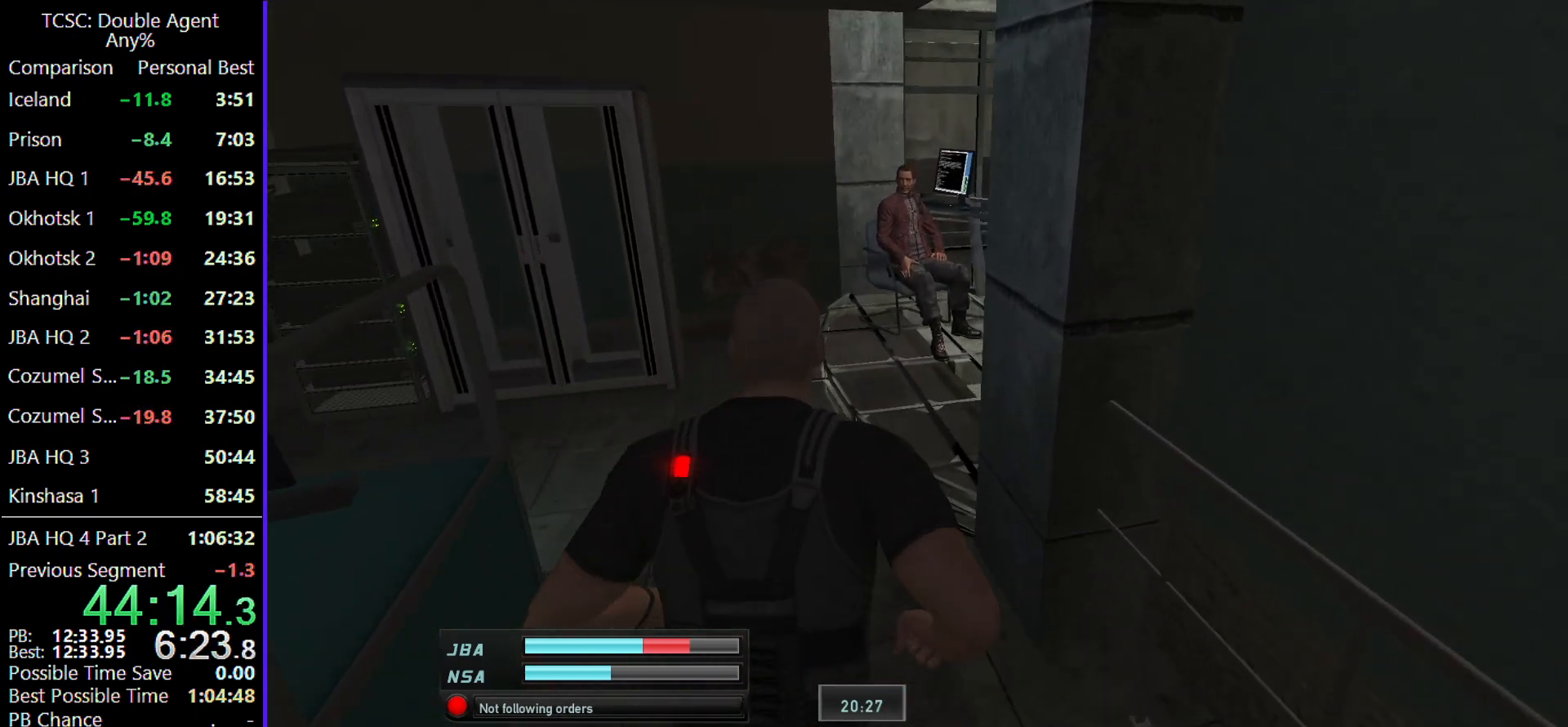
{"keys": ["a", "w"], "mouse": [], "events": [[67, "4", "up"], [433, "a", "down"]]}
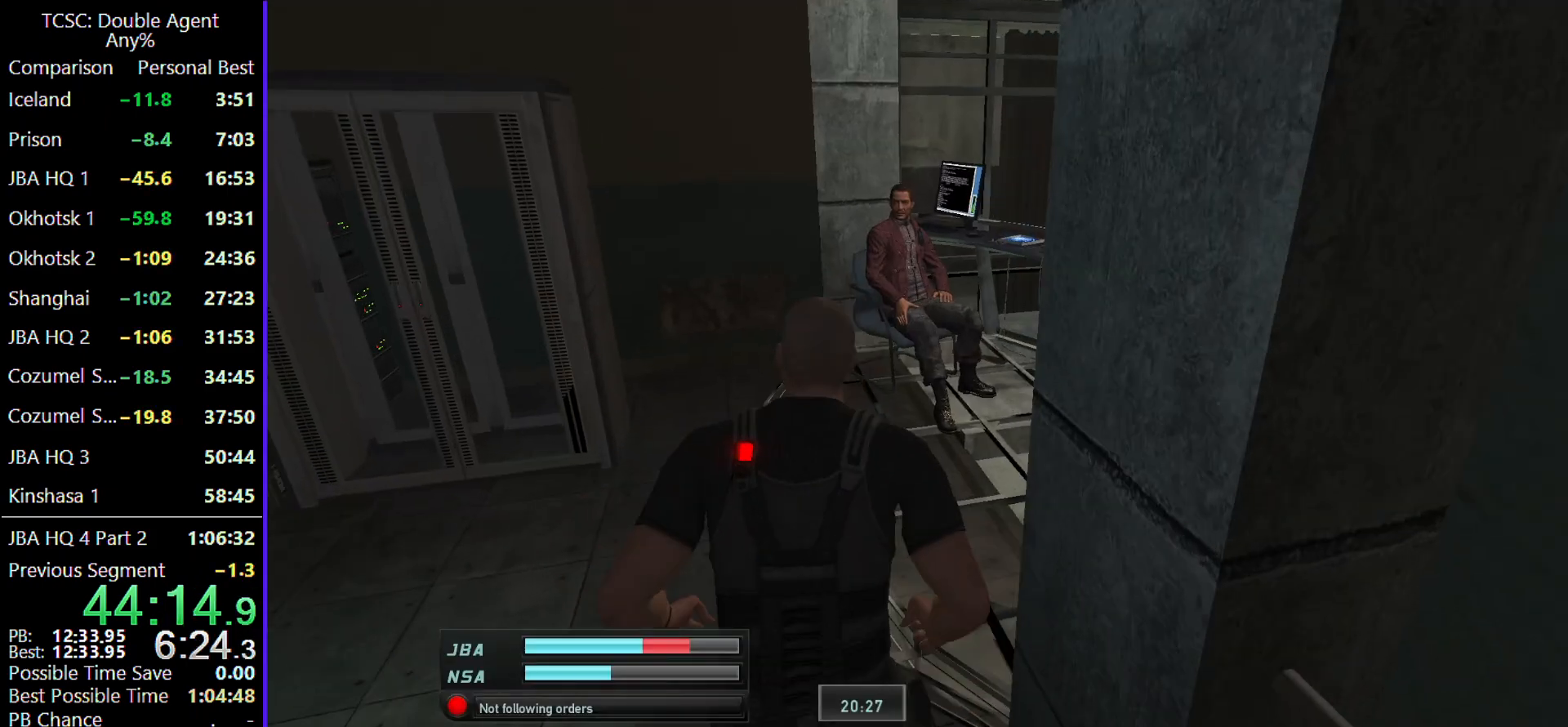
{"keys": ["a", "w"], "mouse": [], "events": [[133, "a", "up"], [233, "a", "down"]]}
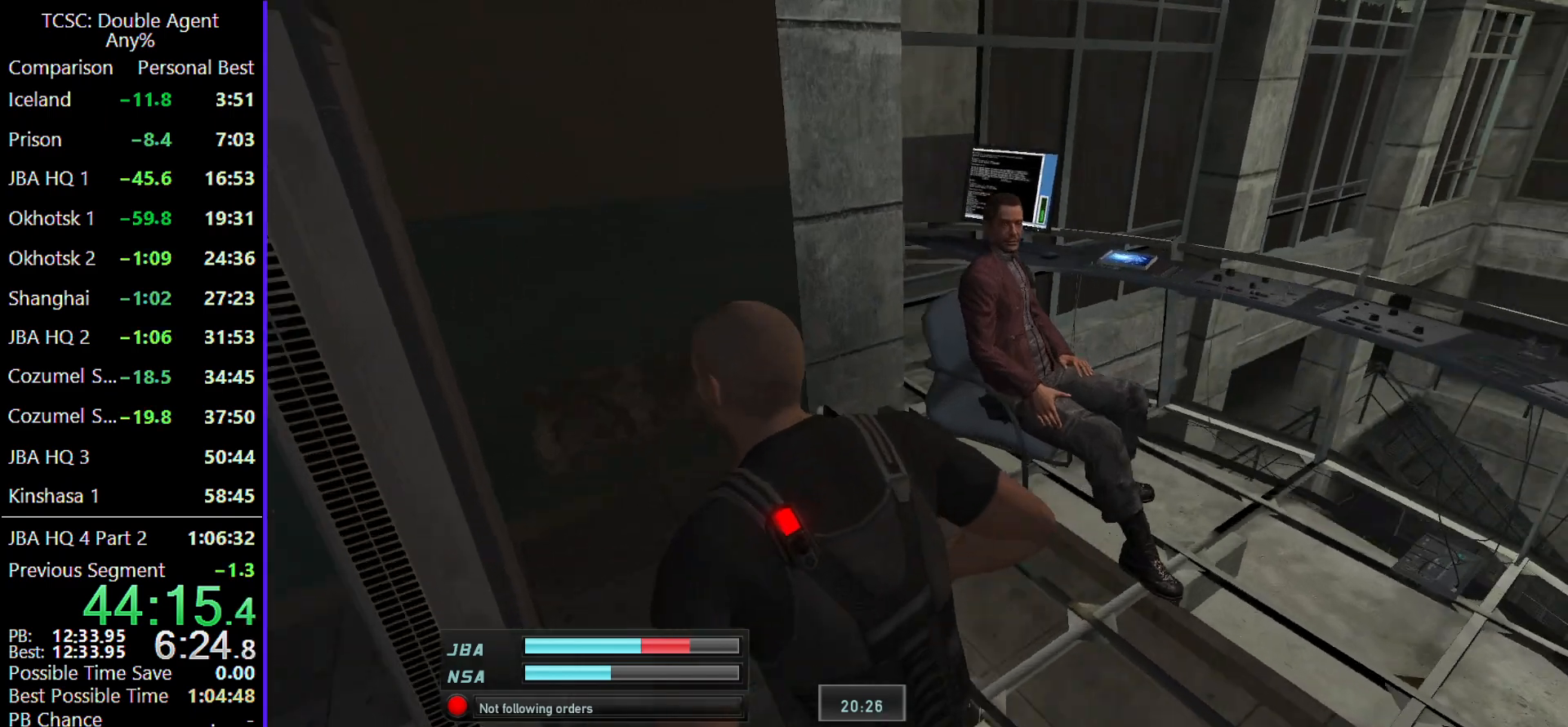
{"keys": [], "mouse": [], "events": [[100, "a", "up"], [467, "w", "up"]]}
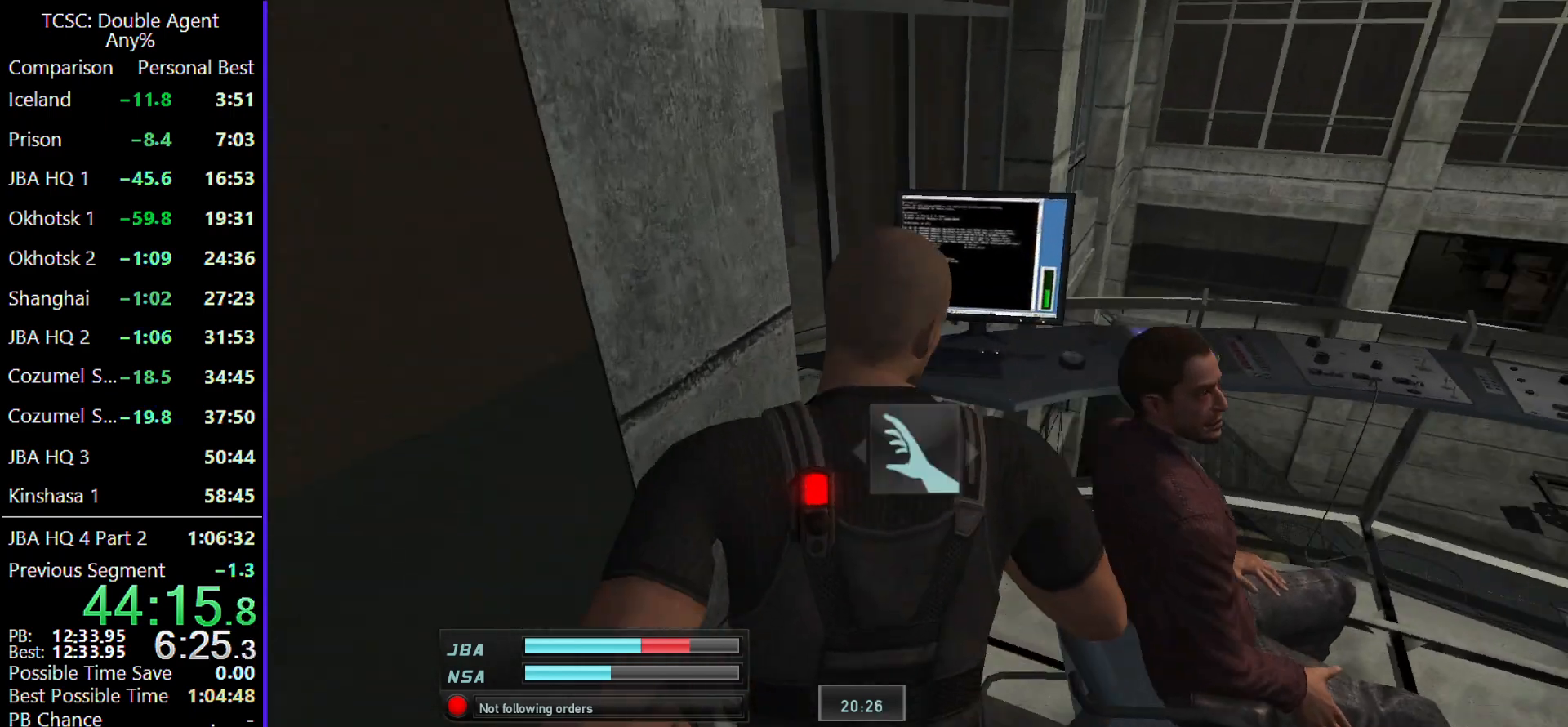
{"keys": [], "mouse": [], "events": [[167, "space", "down"], [267, "space", "up"]]}
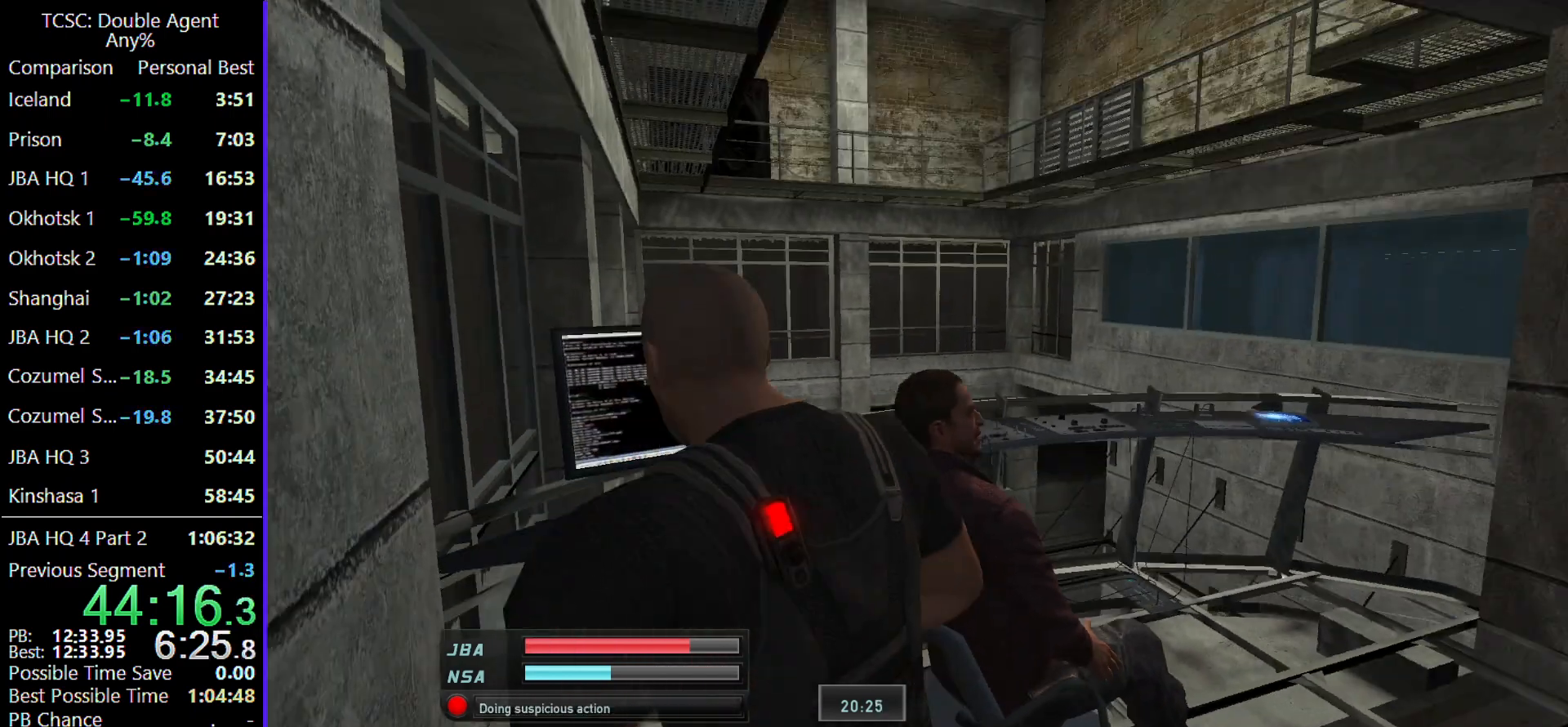
{"keys": [], "mouse": [], "events": []}
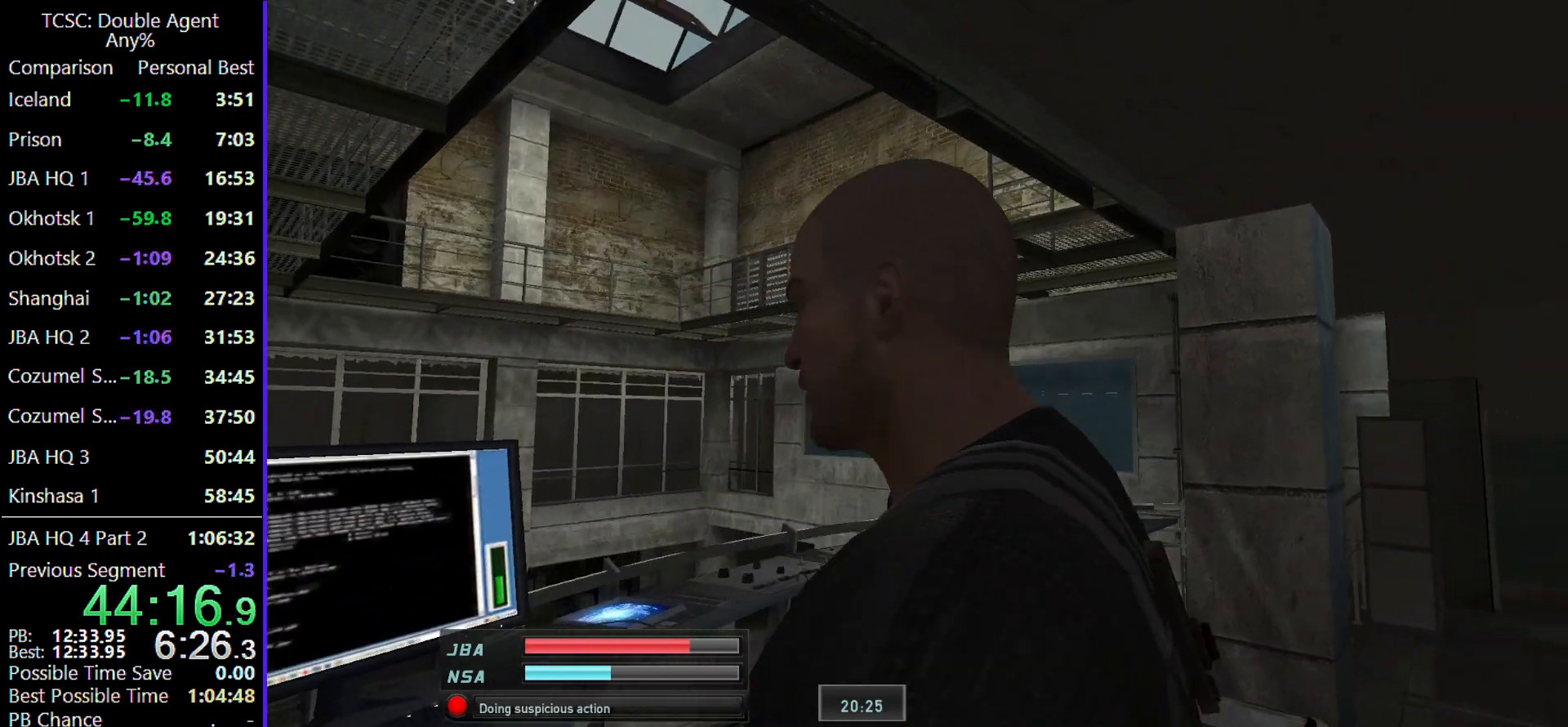
{"keys": ["w"], "mouse": [], "events": [[100, "w", "down"], [200, "5", "down"], [333, "5", "up"]]}
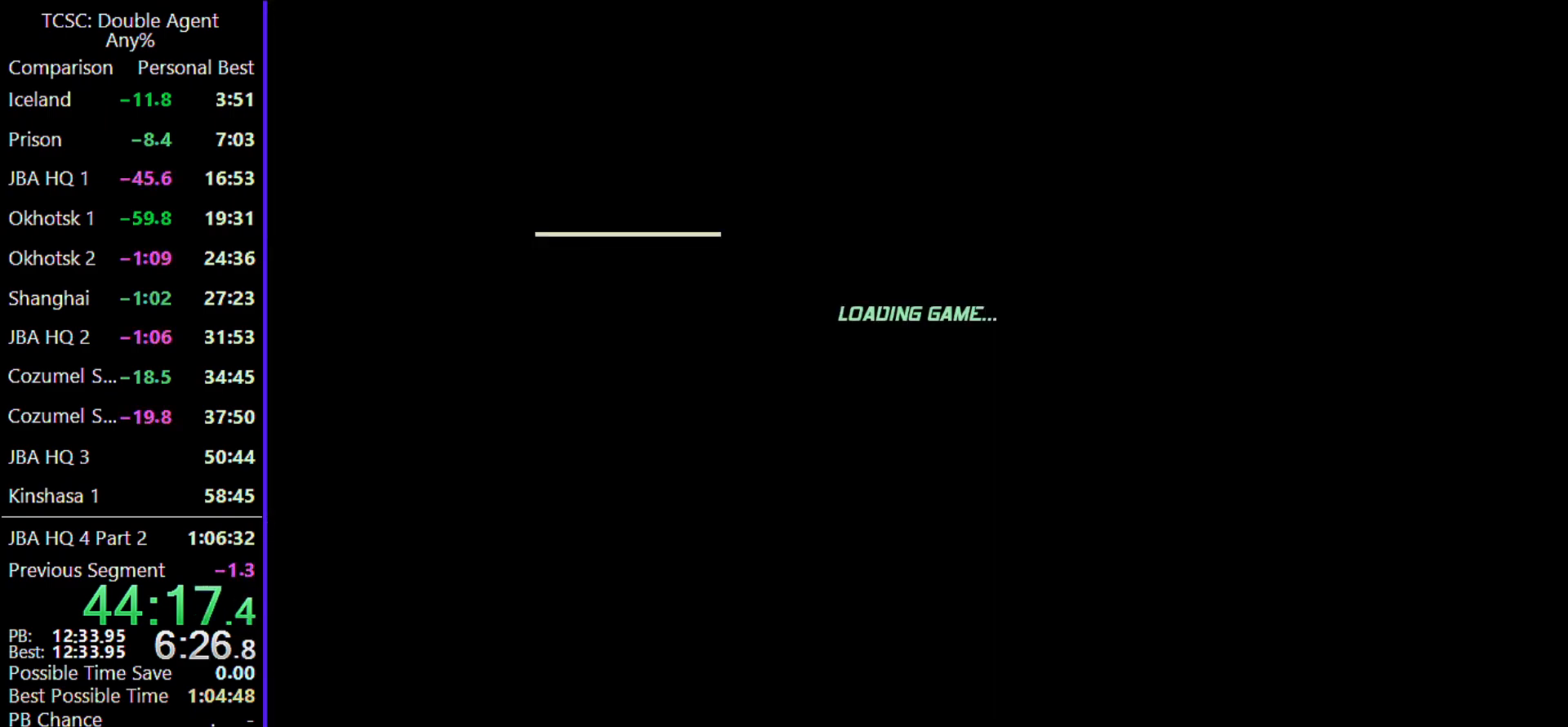
{"keys": ["w"], "mouse": [], "events": []}
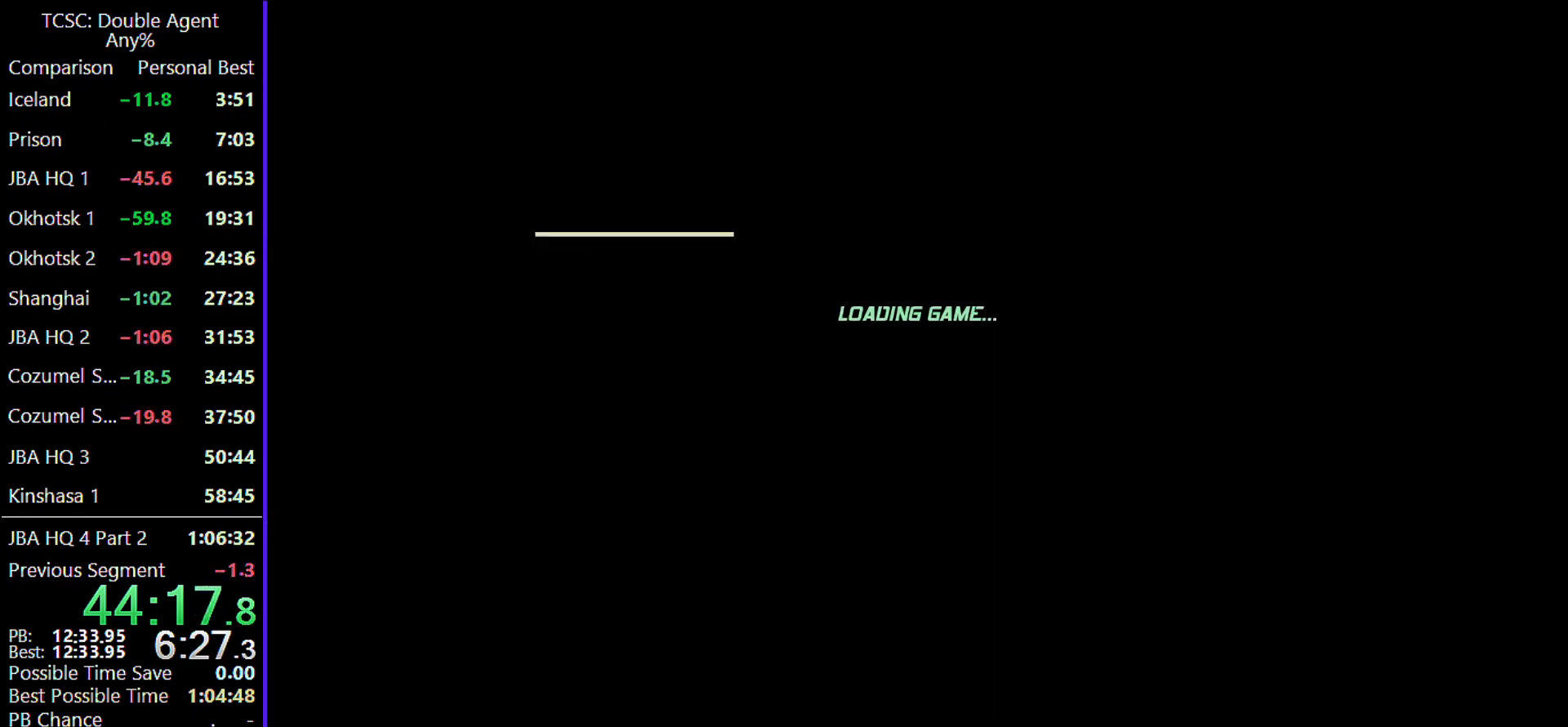
{"keys": ["d", "w"], "mouse": [], "events": [[267, "d", "down"], [433, "d", "up"], [467, "d", "down"]]}
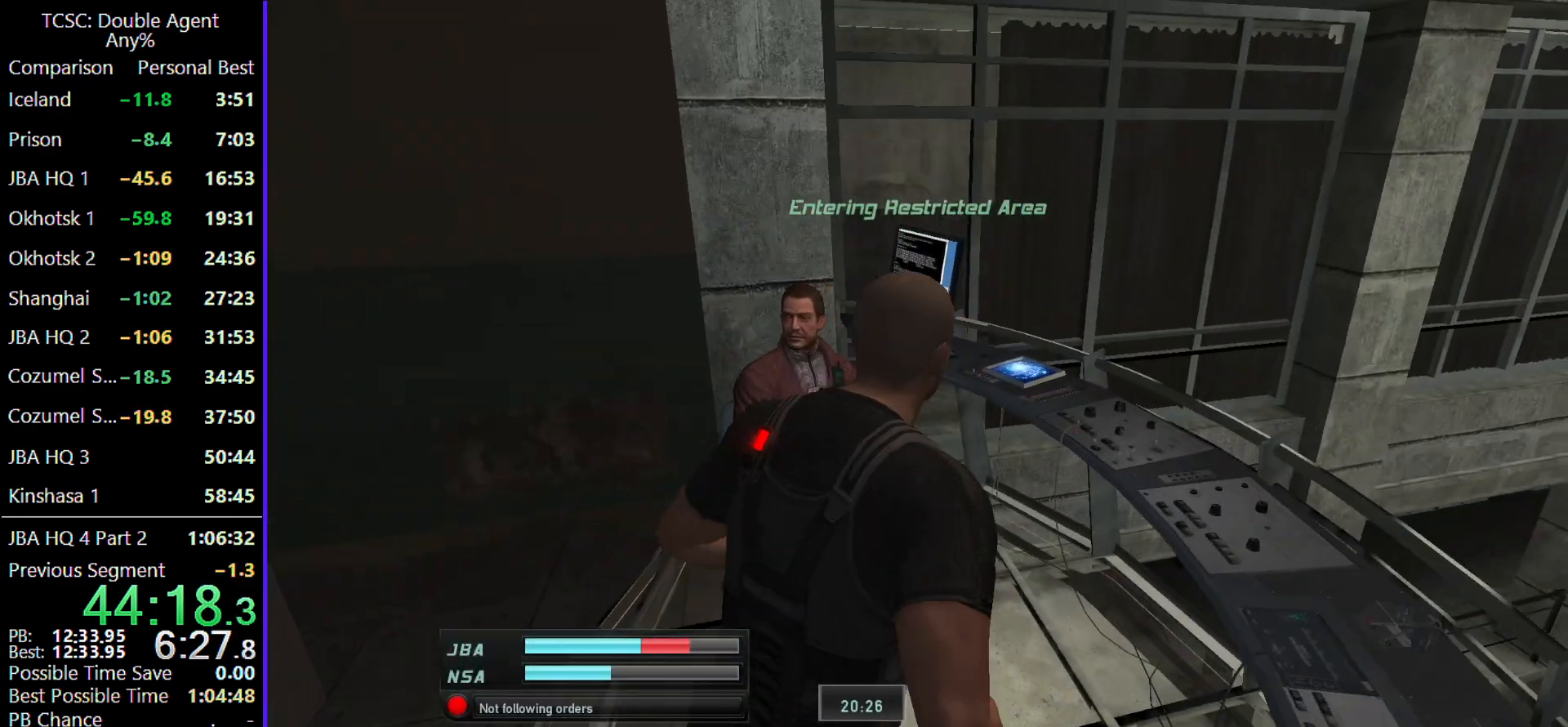
{"keys": ["a", "s"], "mouse": [], "events": [[200, "w", "up"], [300, "s", "down"], [367, "d", "up"], [467, "a", "down"]]}
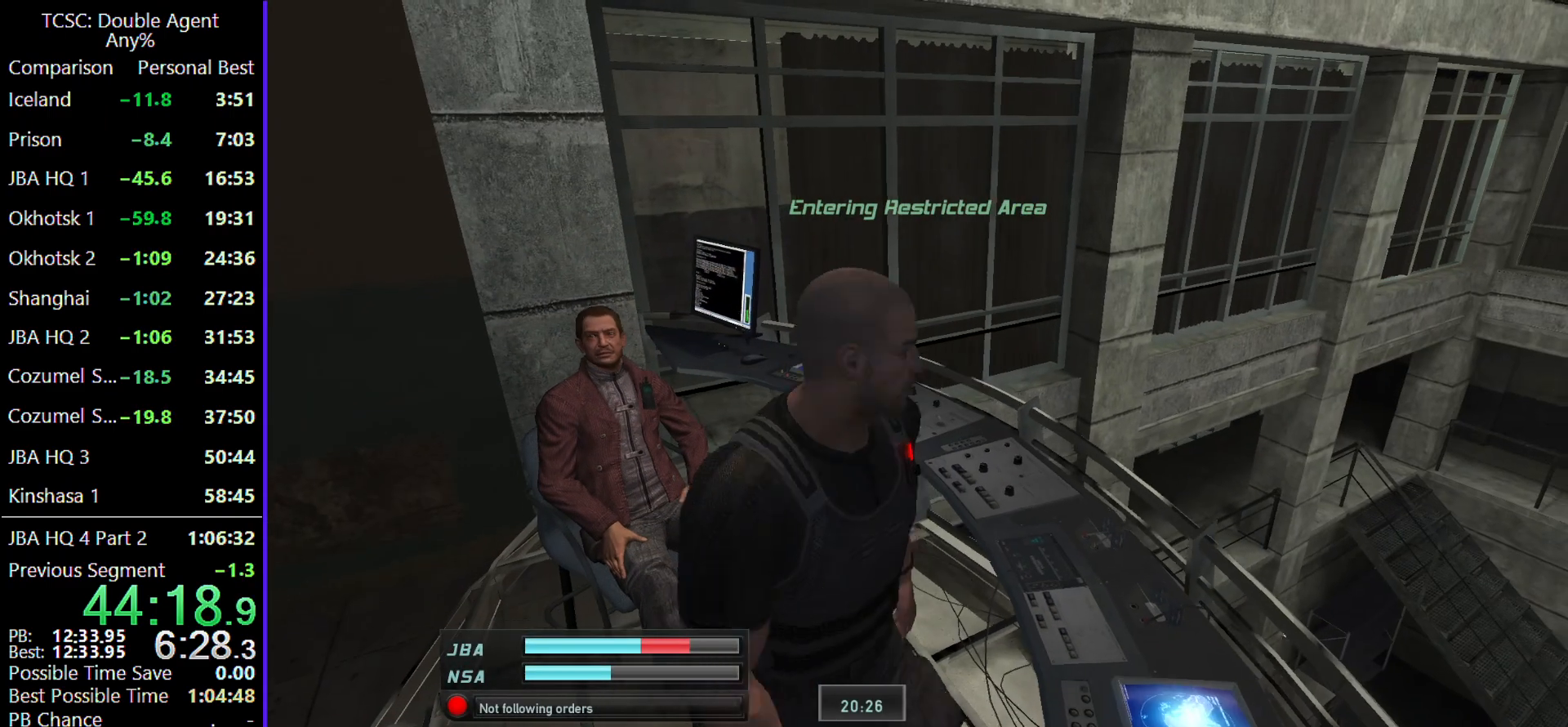
{"keys": ["a", "w"], "mouse": [], "events": [[167, "s", "up"], [400, "w", "down"]]}
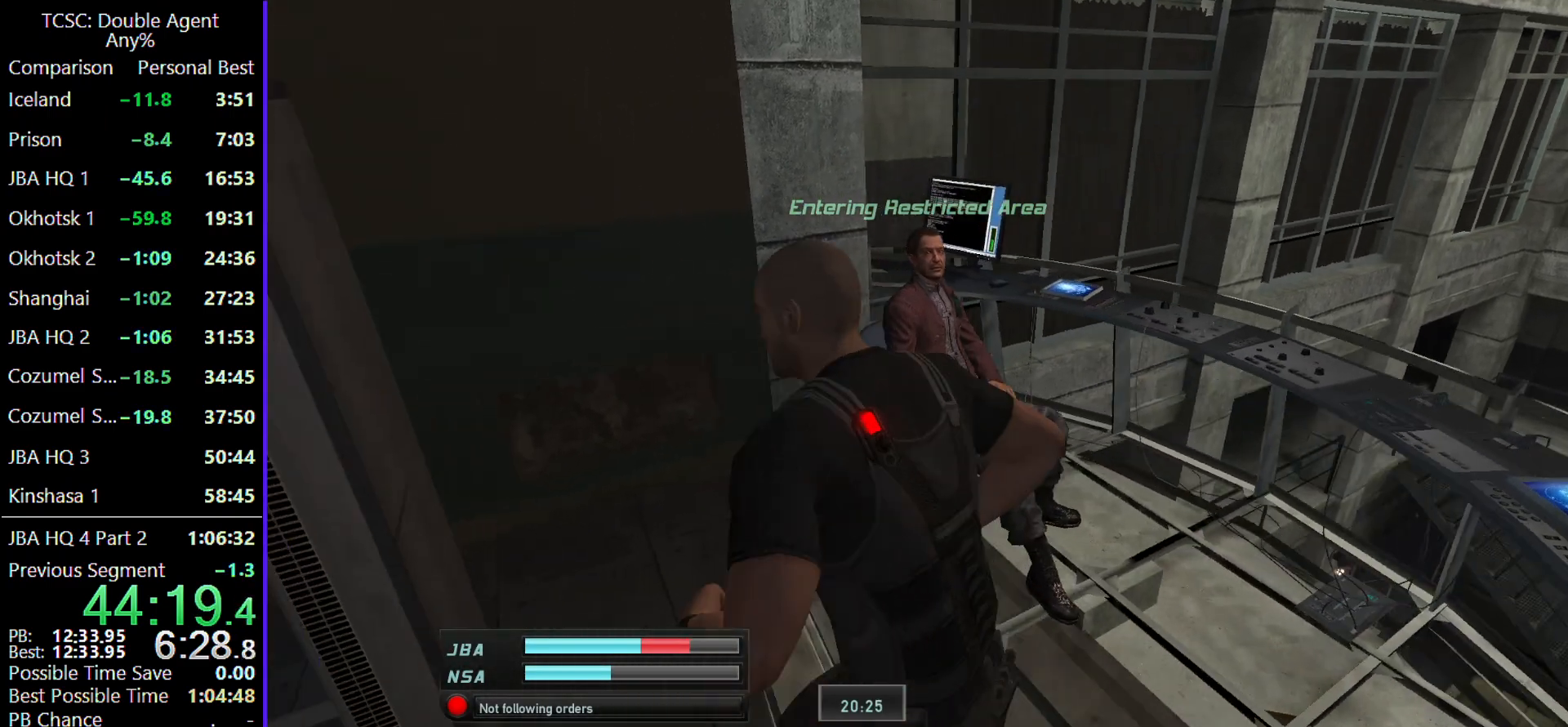
{"keys": ["w"], "mouse": [], "events": [[233, "a", "up"]]}
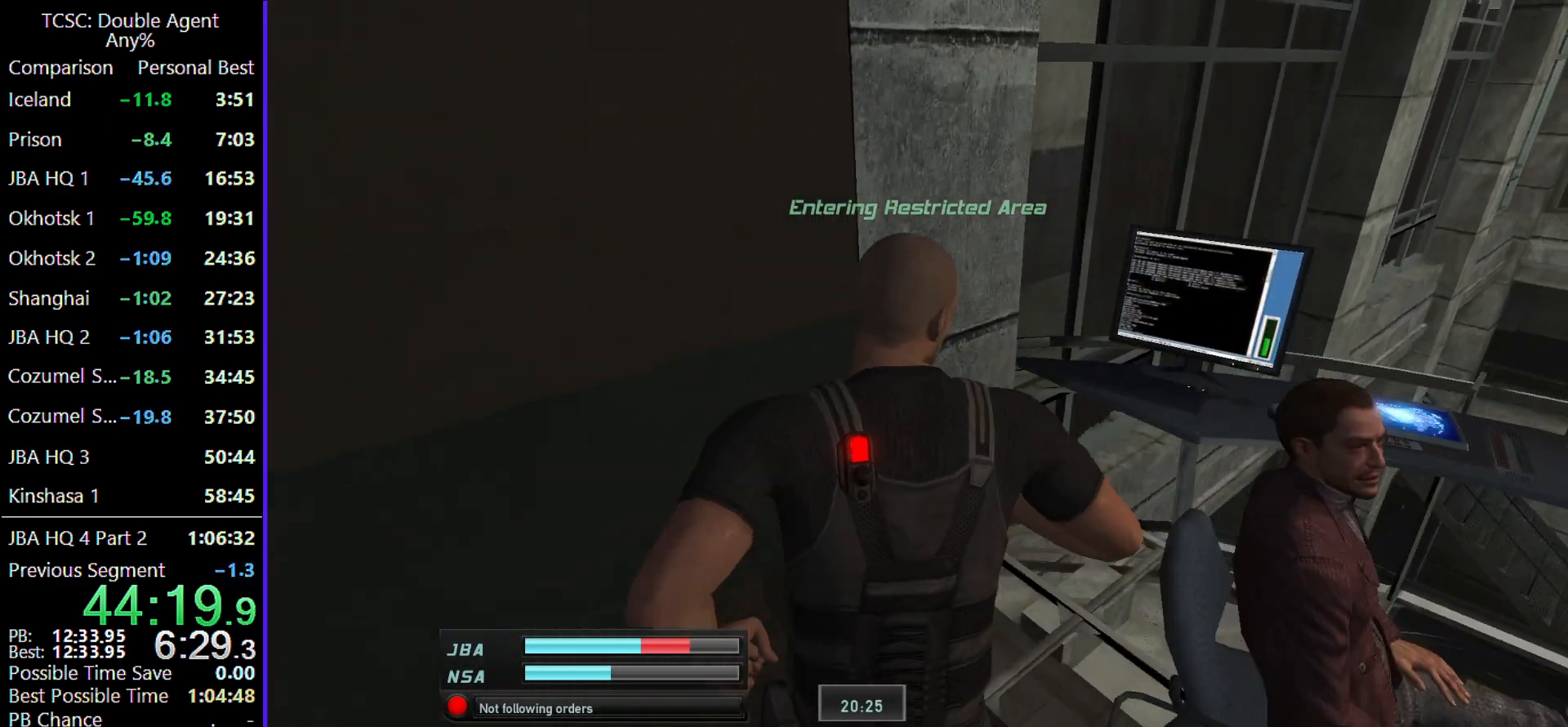
{"keys": ["space"], "mouse": [], "events": [[67, "w", "up"], [433, "space", "down"]]}
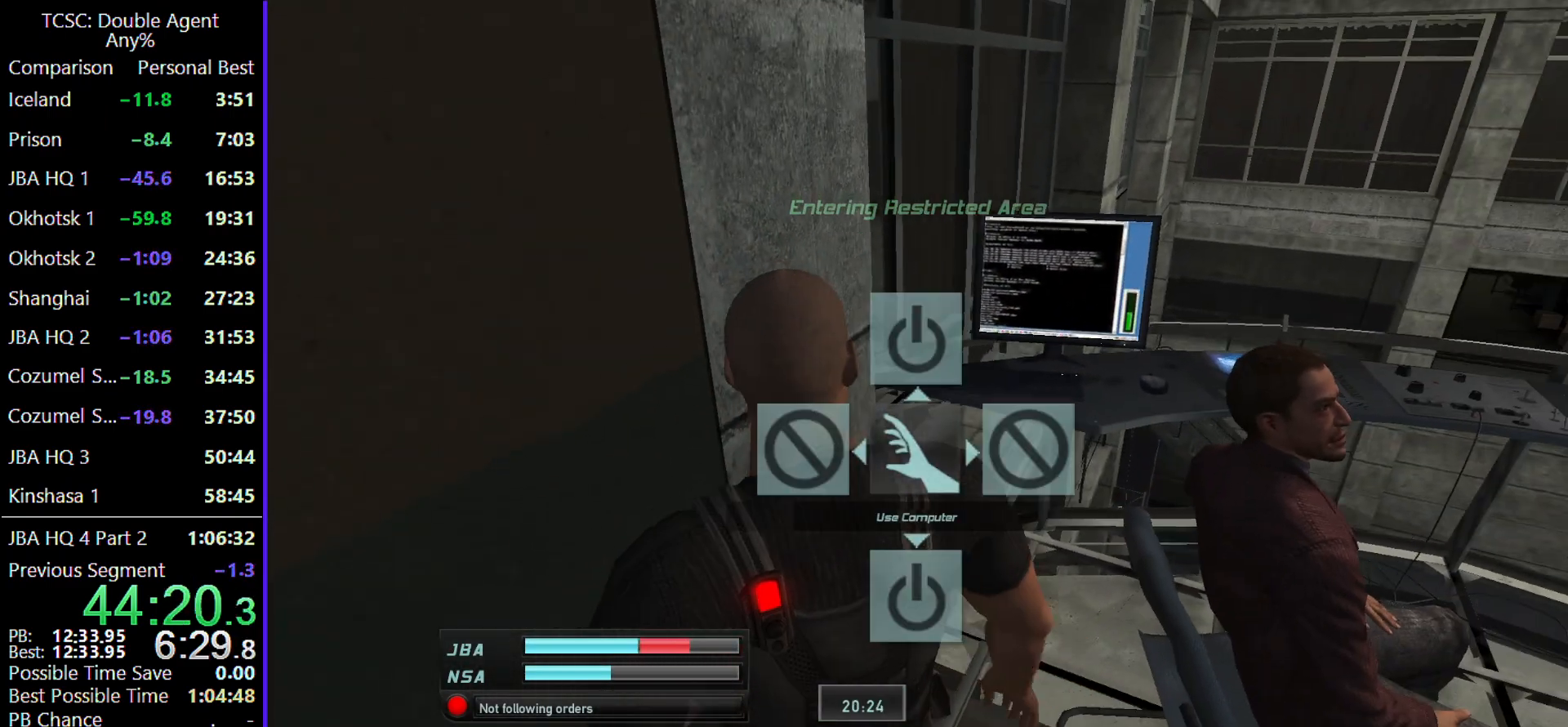
{"keys": [], "mouse": [], "events": [[33, "space", "up"]]}
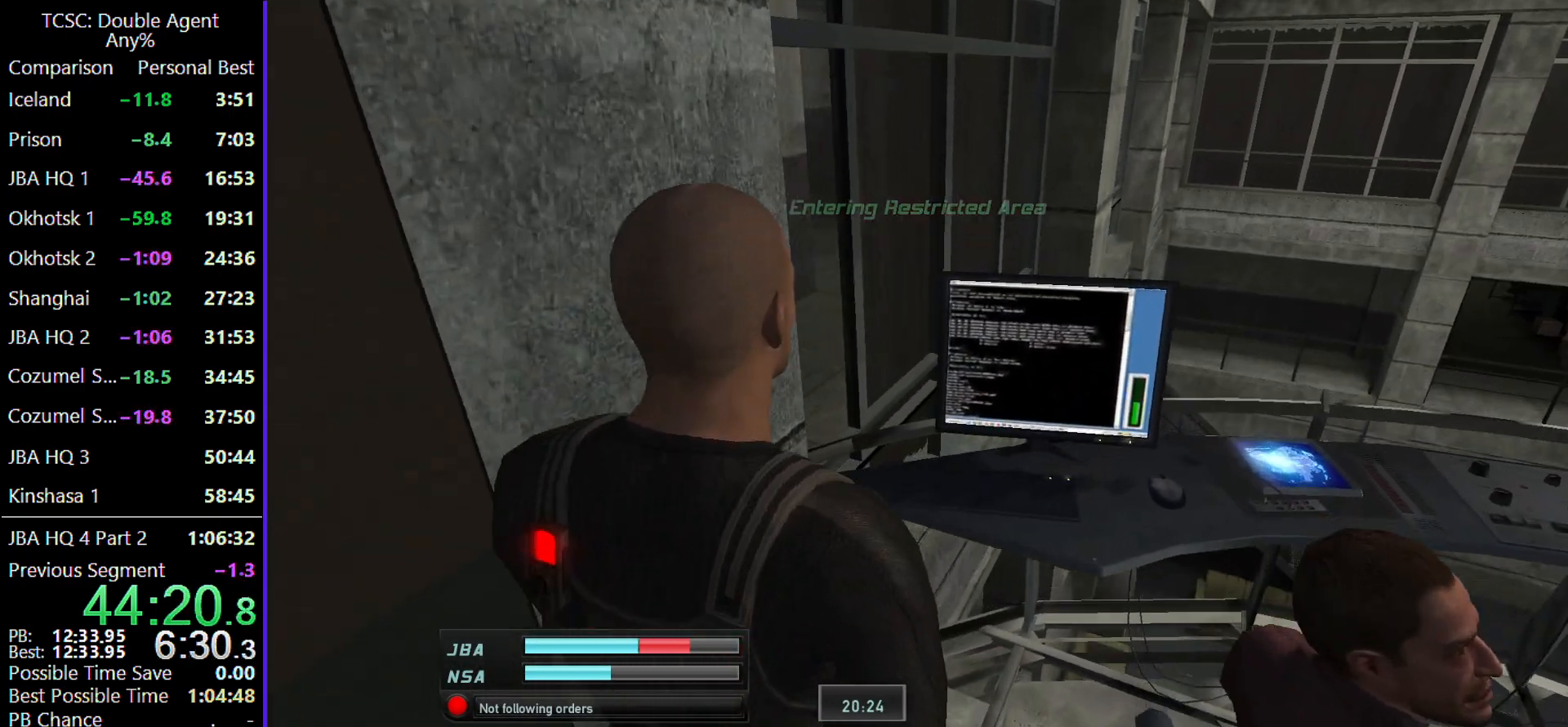
{"keys": [], "mouse": [], "events": []}
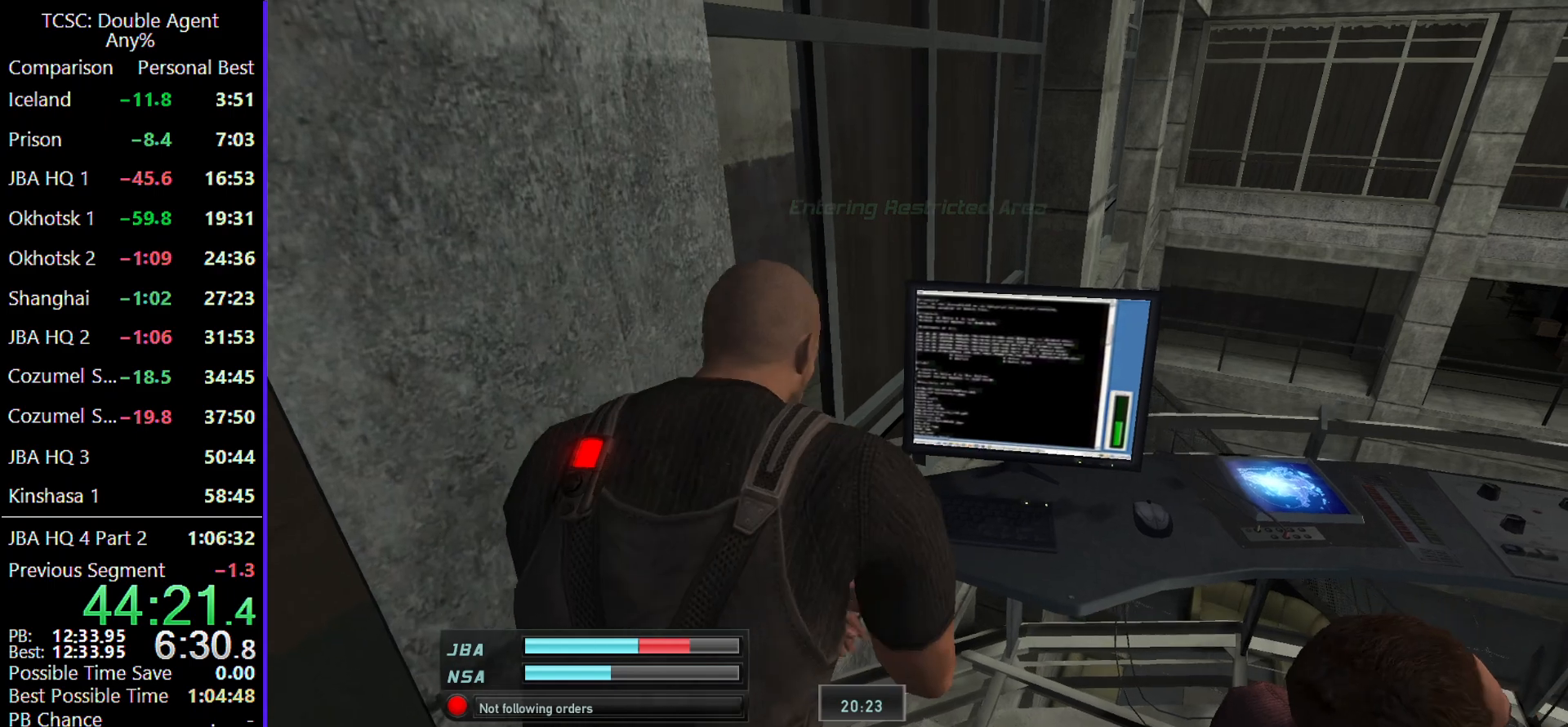
{"keys": [], "mouse": [], "events": []}
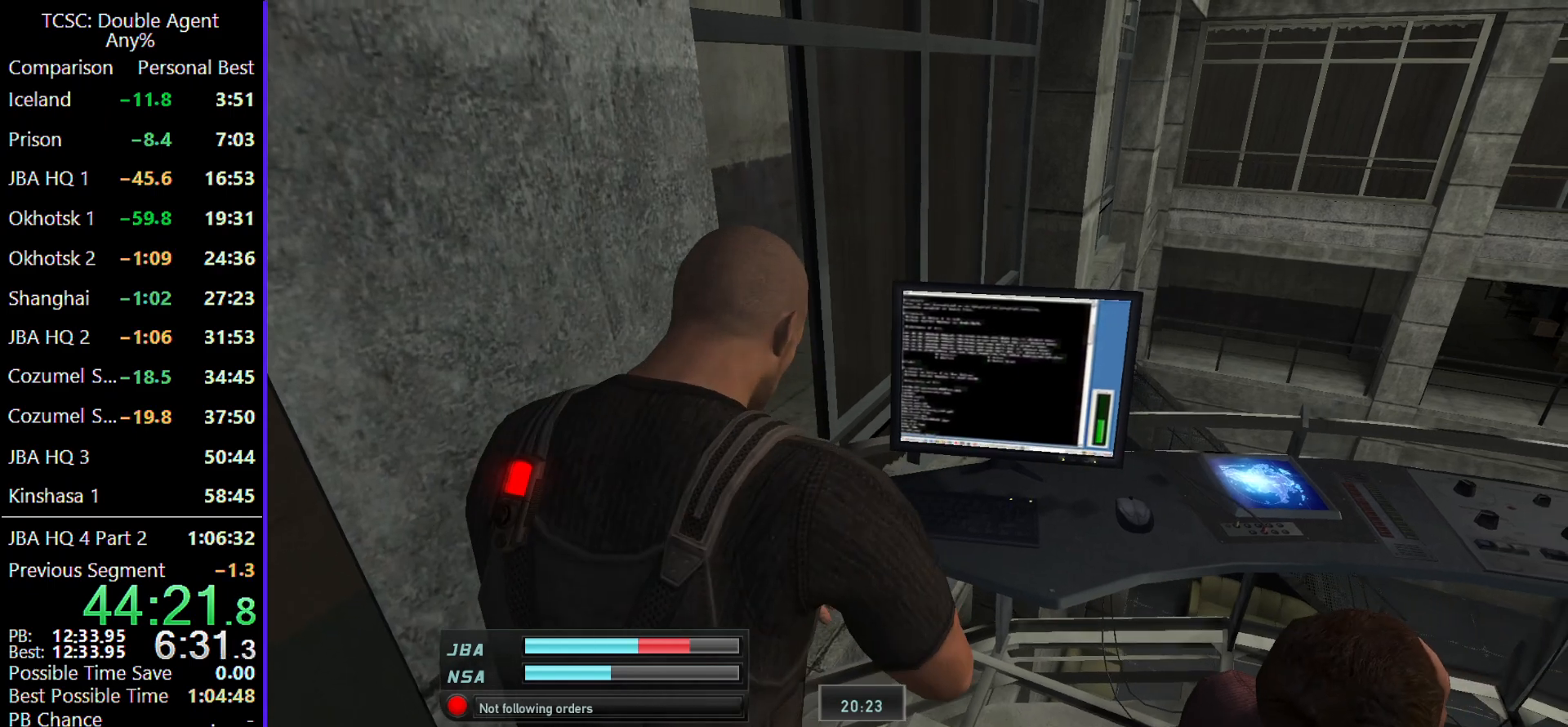
{"keys": [], "mouse": [], "events": []}